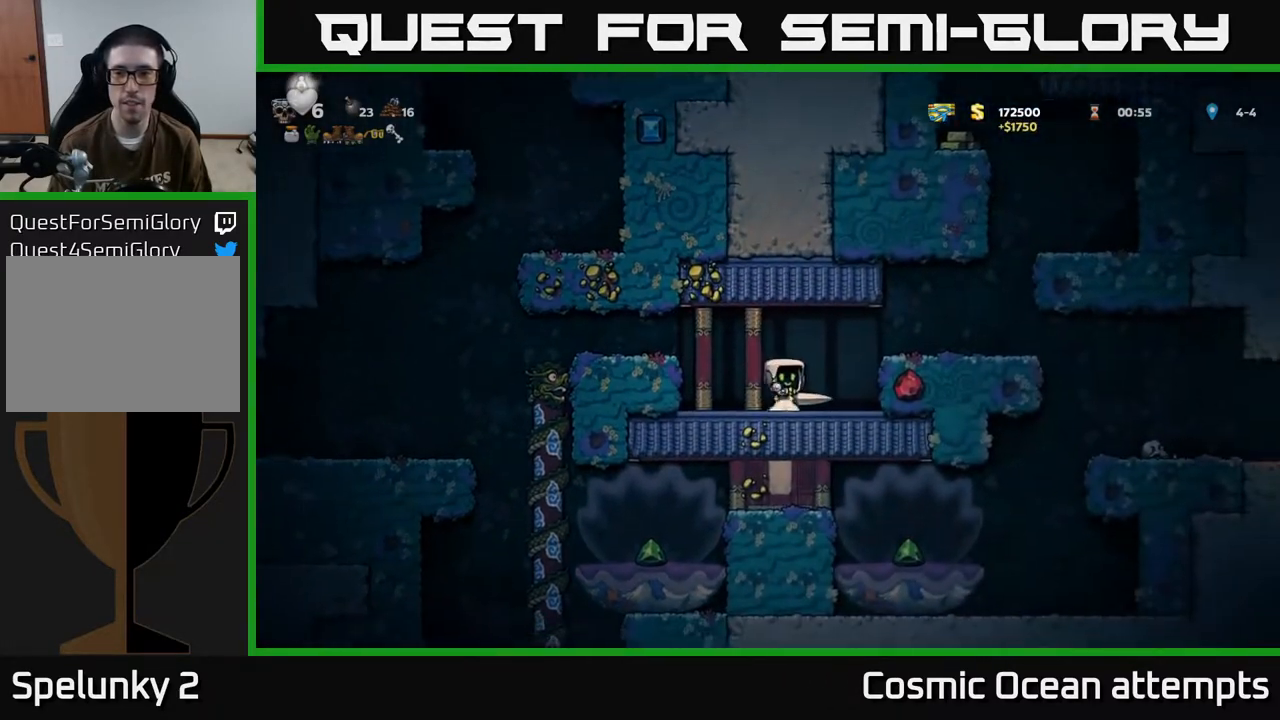
Gameplay with a controller (Xbox layout); each line is a JSON object with the inputs held at the frame after it. "events" lists button and stick changes between this image and that frame as [ms after this image, input, new state], when the widget could be followed in between. Not read: R1 right_stick.
{"buttons": [], "left_stick": "center", "events": [[33, "DPAD_RIGHT", "down"], [67, "A", "down"], [183, "A", "up"], [300, "DPAD_RIGHT", "up"]]}
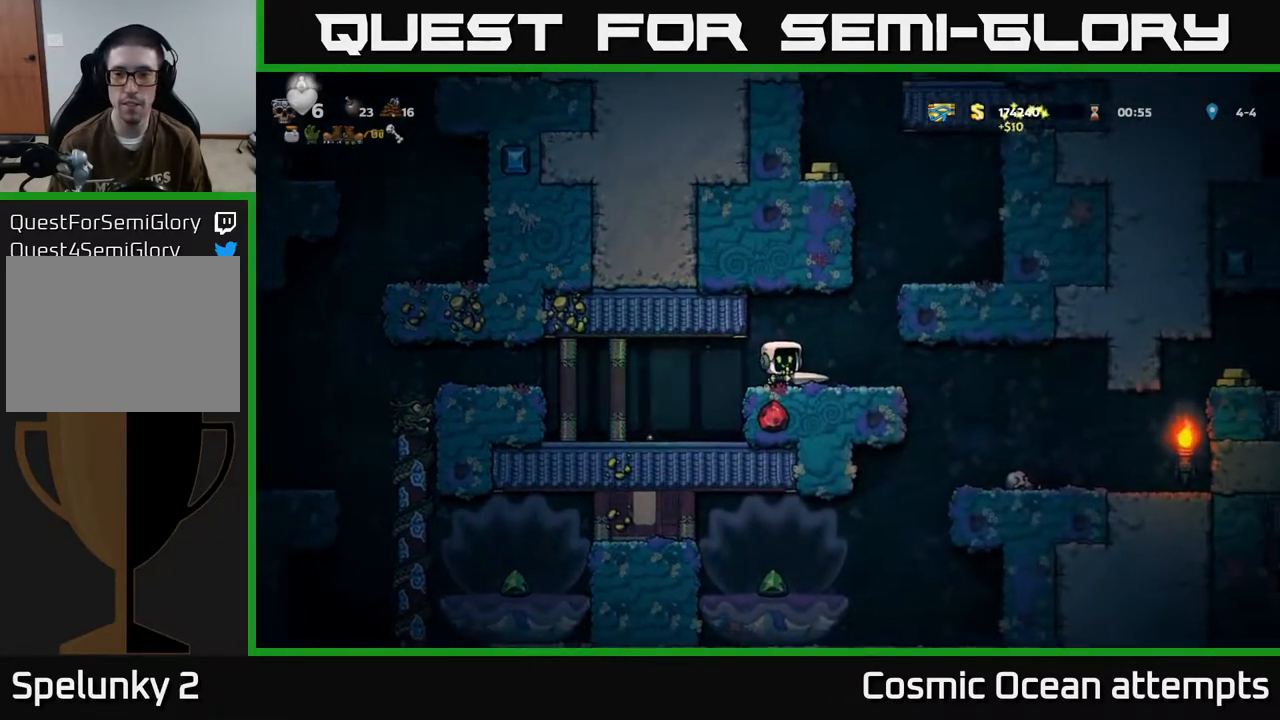
{"buttons": ["DPAD_RIGHT"], "left_stick": "center", "events": [[83, "DPAD_RIGHT", "down"], [183, "A", "down"], [300, "A", "up"]]}
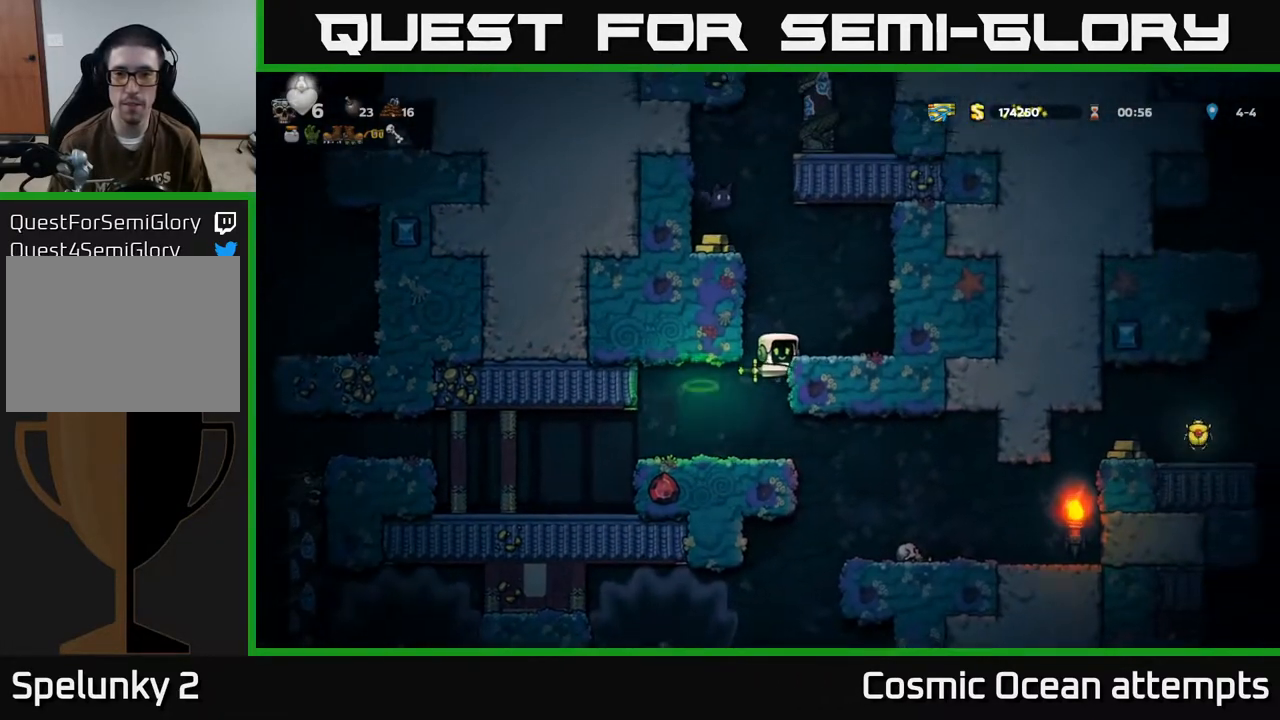
{"buttons": ["DPAD_LEFT"], "left_stick": "center", "events": [[50, "A", "down"], [117, "A", "up"], [367, "DPAD_RIGHT", "up"], [433, "DPAD_LEFT", "down"]]}
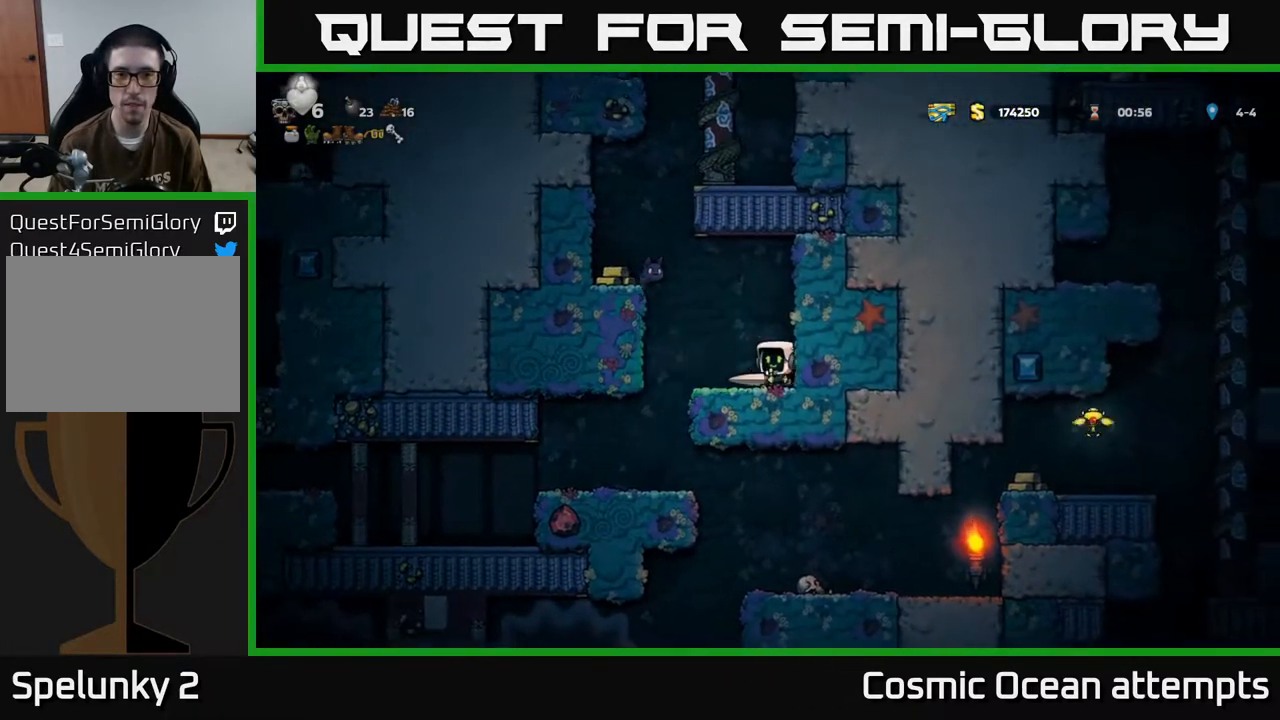
{"buttons": ["DPAD_RIGHT"], "left_stick": "center", "events": [[50, "DPAD_LEFT", "up"], [233, "X", "down"], [283, "A", "down"], [400, "X", "up"], [417, "DPAD_RIGHT", "down"], [433, "A", "up"]]}
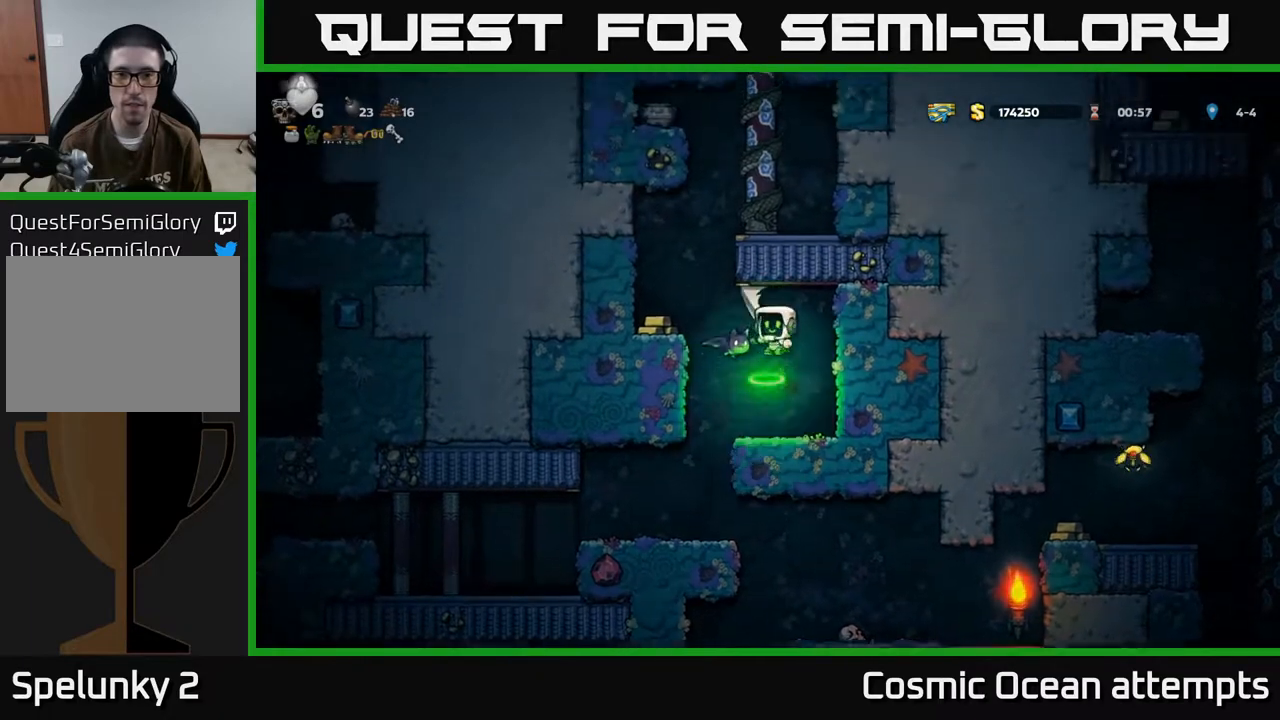
{"buttons": [], "left_stick": "center", "events": [[83, "DPAD_RIGHT", "up"], [133, "DPAD_LEFT", "down"], [250, "DPAD_LEFT", "up"]]}
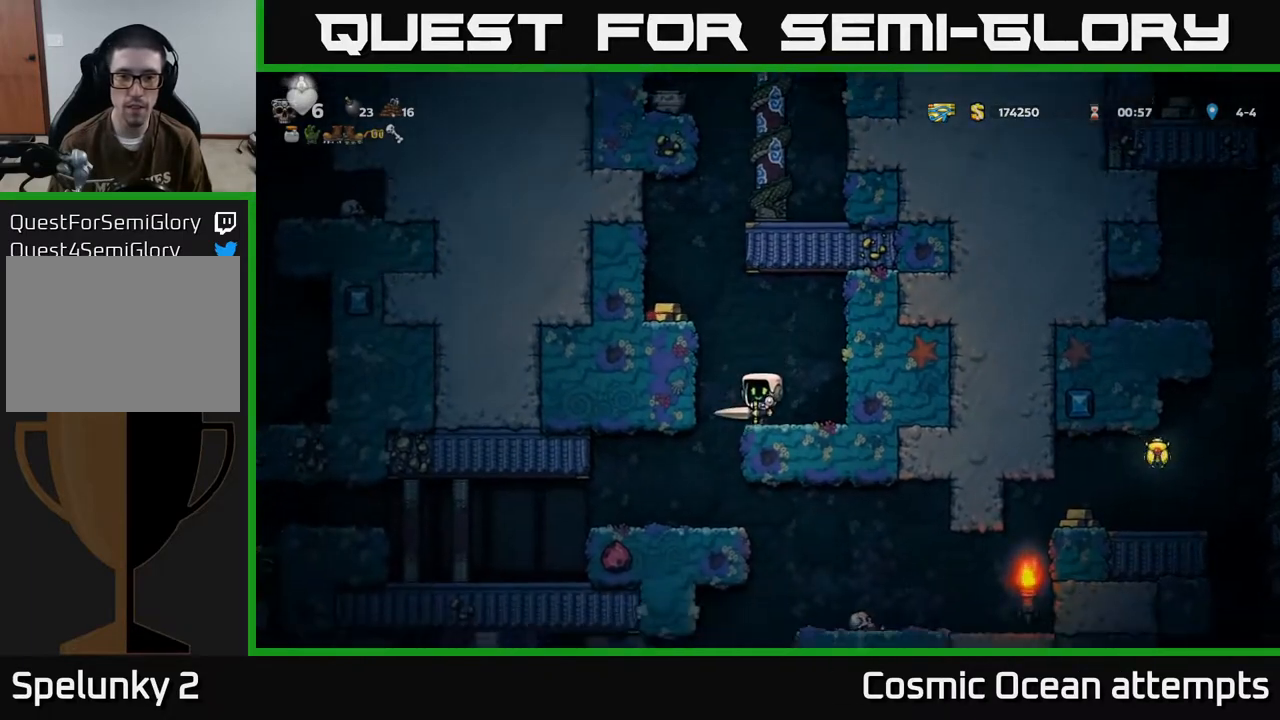
{"buttons": [], "left_stick": "center", "events": [[150, "A", "down"], [167, "DPAD_LEFT", "down"], [350, "A", "up"], [417, "DPAD_LEFT", "up"]]}
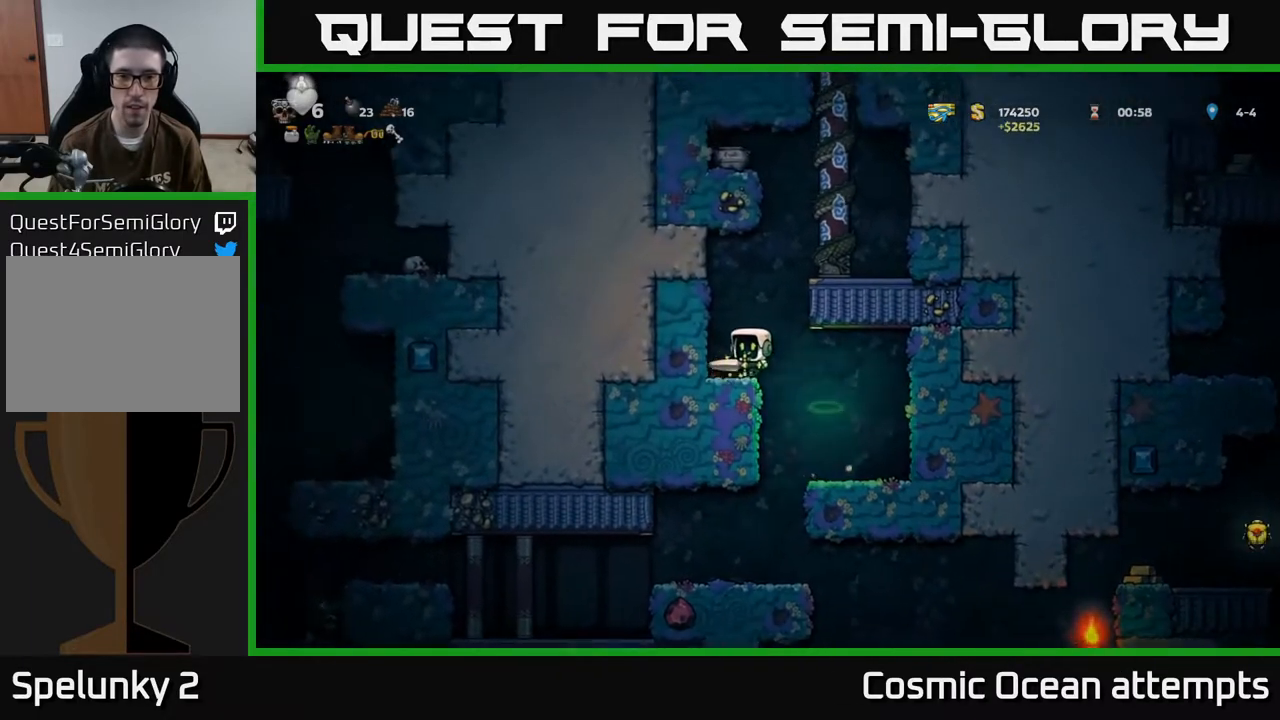
{"buttons": ["A", "DPAD_RIGHT"], "left_stick": "center", "events": [[150, "DPAD_LEFT", "down"], [300, "DPAD_LEFT", "up"], [433, "A", "down"], [467, "DPAD_RIGHT", "down"]]}
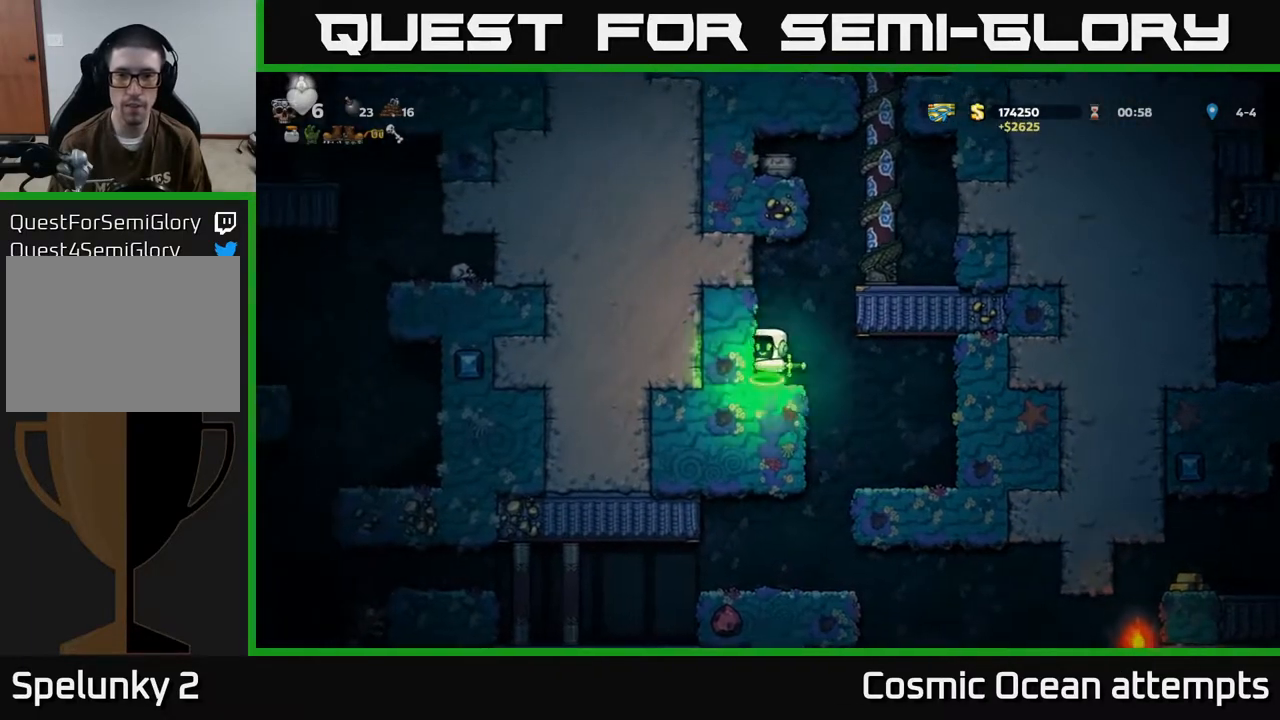
{"buttons": [], "left_stick": "center", "events": [[167, "A", "up"], [167, "DPAD_RIGHT", "up"]]}
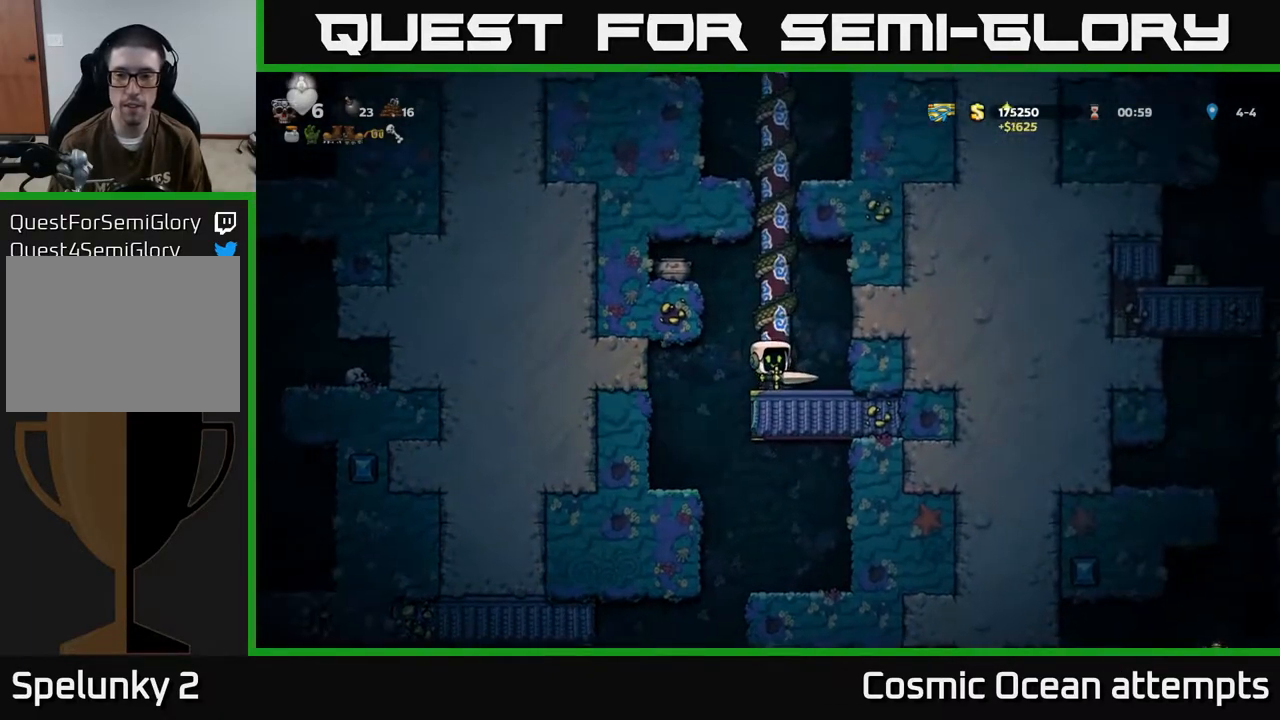
{"buttons": ["DPAD_RIGHT"], "left_stick": "center", "events": [[17, "DPAD_LEFT", "down"], [233, "DPAD_LEFT", "up"], [417, "DPAD_RIGHT", "down"]]}
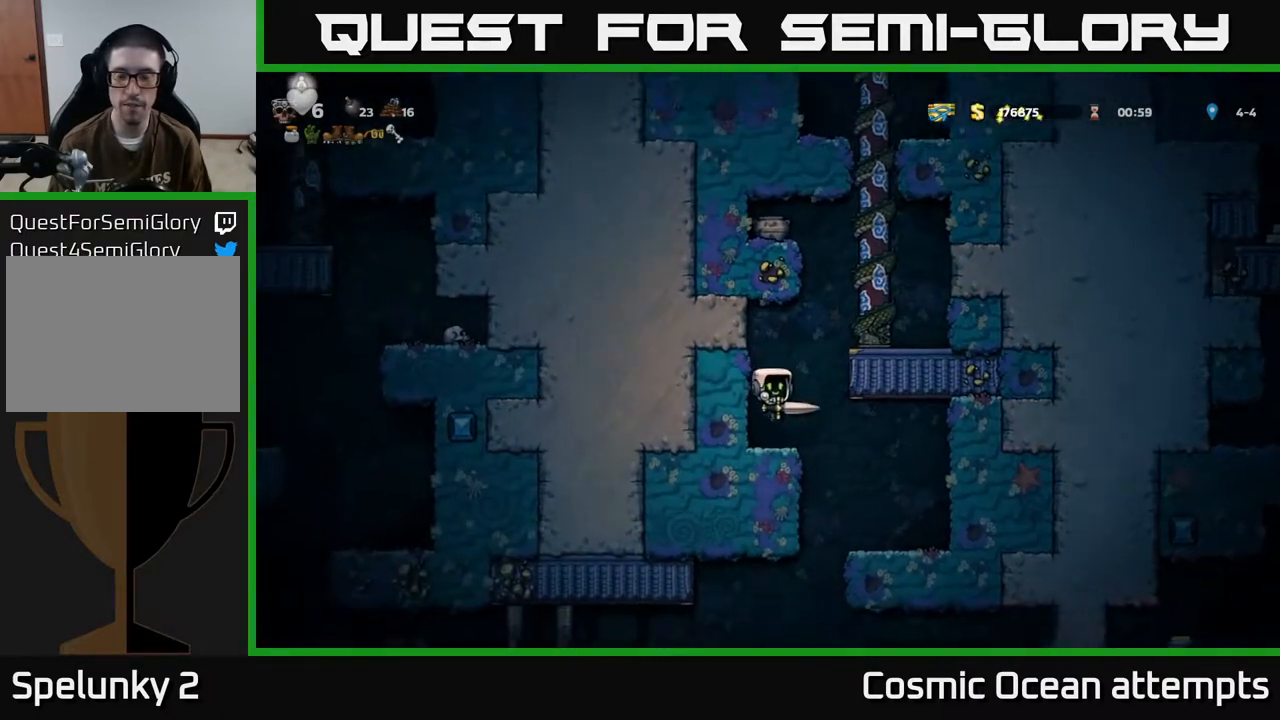
{"buttons": ["DPAD_LEFT"], "left_stick": "center", "events": [[117, "DPAD_RIGHT", "up"], [383, "DPAD_LEFT", "down"]]}
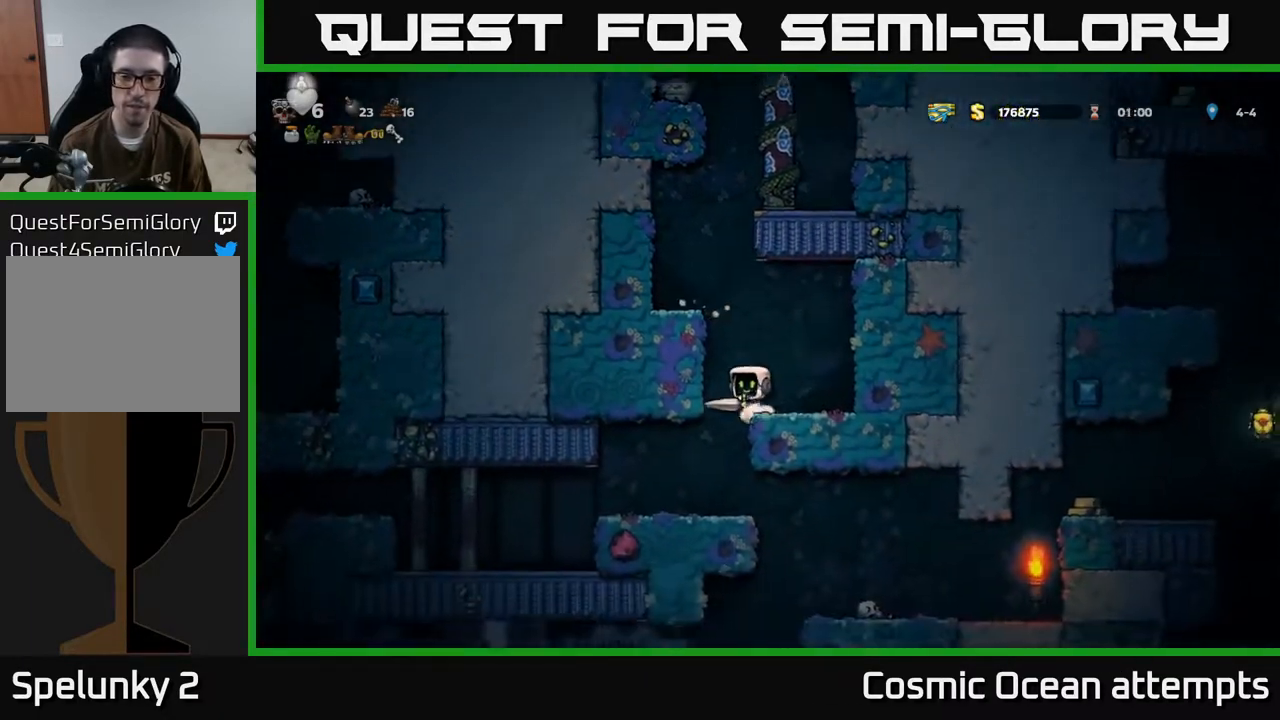
{"buttons": ["DPAD_RIGHT"], "left_stick": "center", "events": [[50, "DPAD_LEFT", "up"], [417, "DPAD_RIGHT", "down"]]}
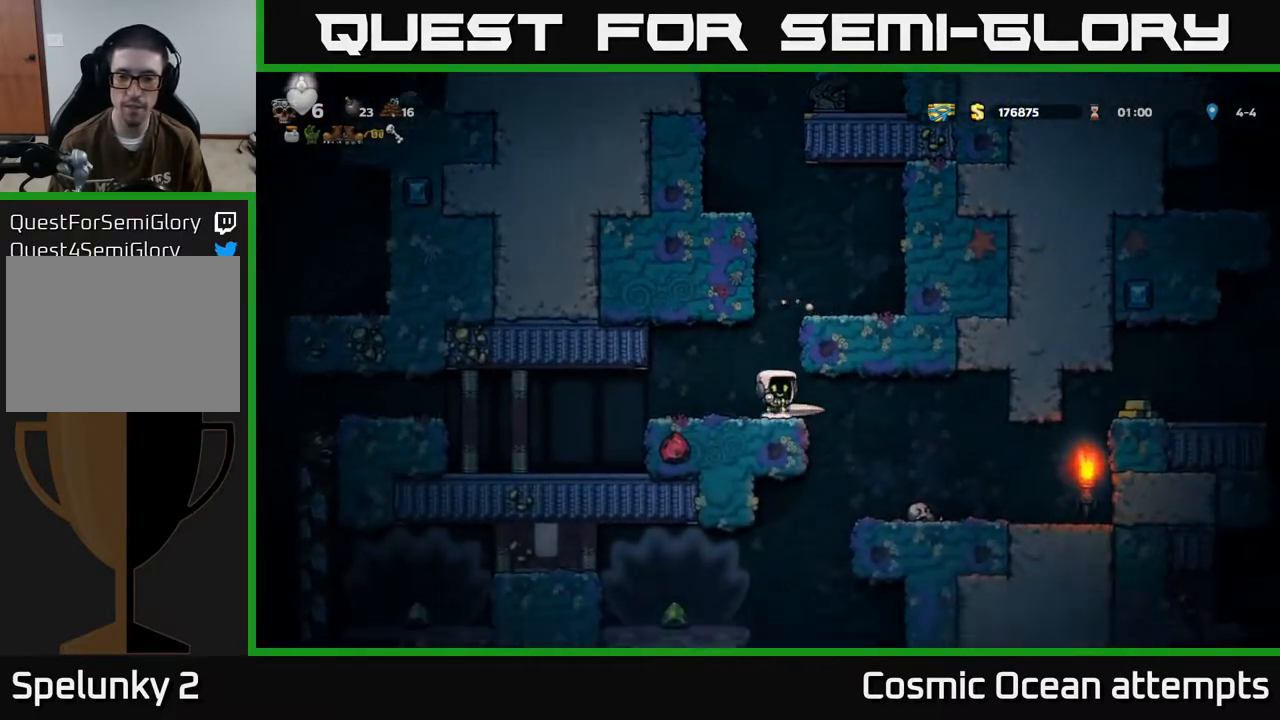
{"buttons": ["DPAD_RIGHT"], "left_stick": "center", "events": [[167, "DPAD_RIGHT", "up"], [350, "DPAD_RIGHT", "down"]]}
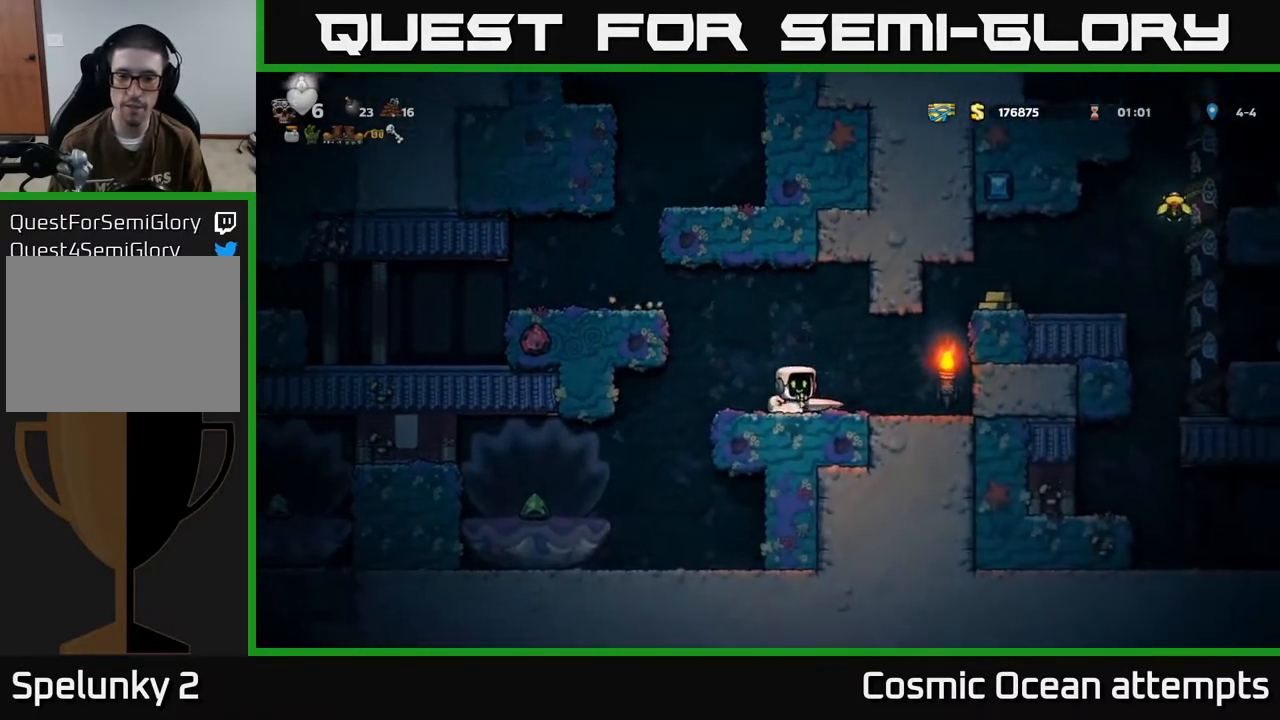
{"buttons": [], "left_stick": "center", "events": [[233, "A", "down"], [467, "A", "up"], [500, "DPAD_RIGHT", "up"]]}
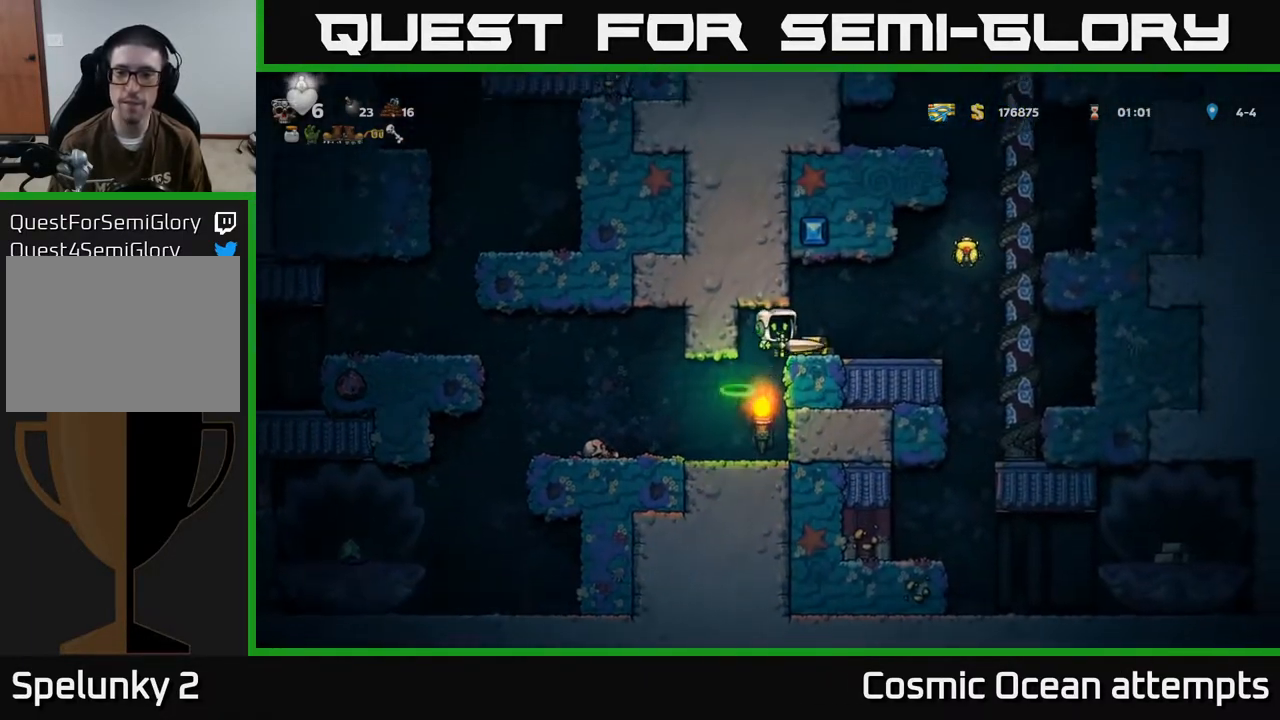
{"buttons": ["A", "DPAD_RIGHT"], "left_stick": "center", "events": [[233, "DPAD_RIGHT", "down"], [483, "A", "down"]]}
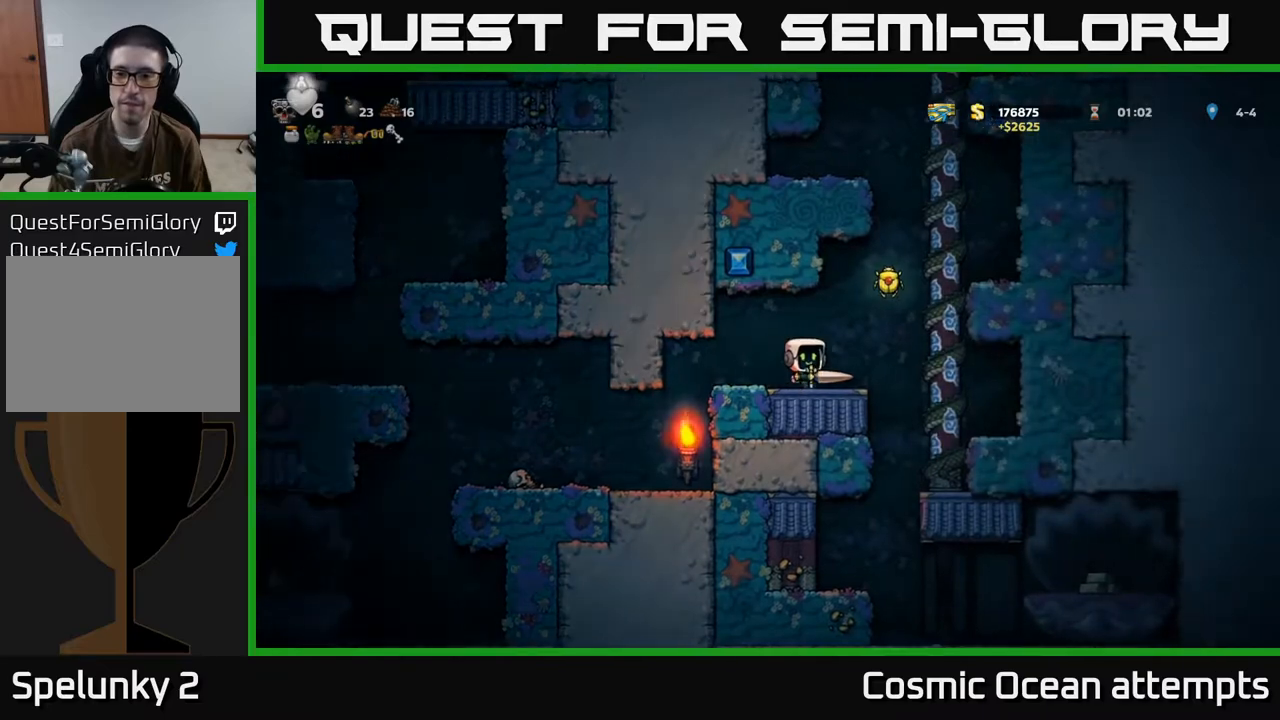
{"buttons": ["DPAD_UP"], "left_stick": "center", "events": [[100, "A", "up"], [200, "DPAD_UP", "down"], [217, "DPAD_RIGHT", "up"]]}
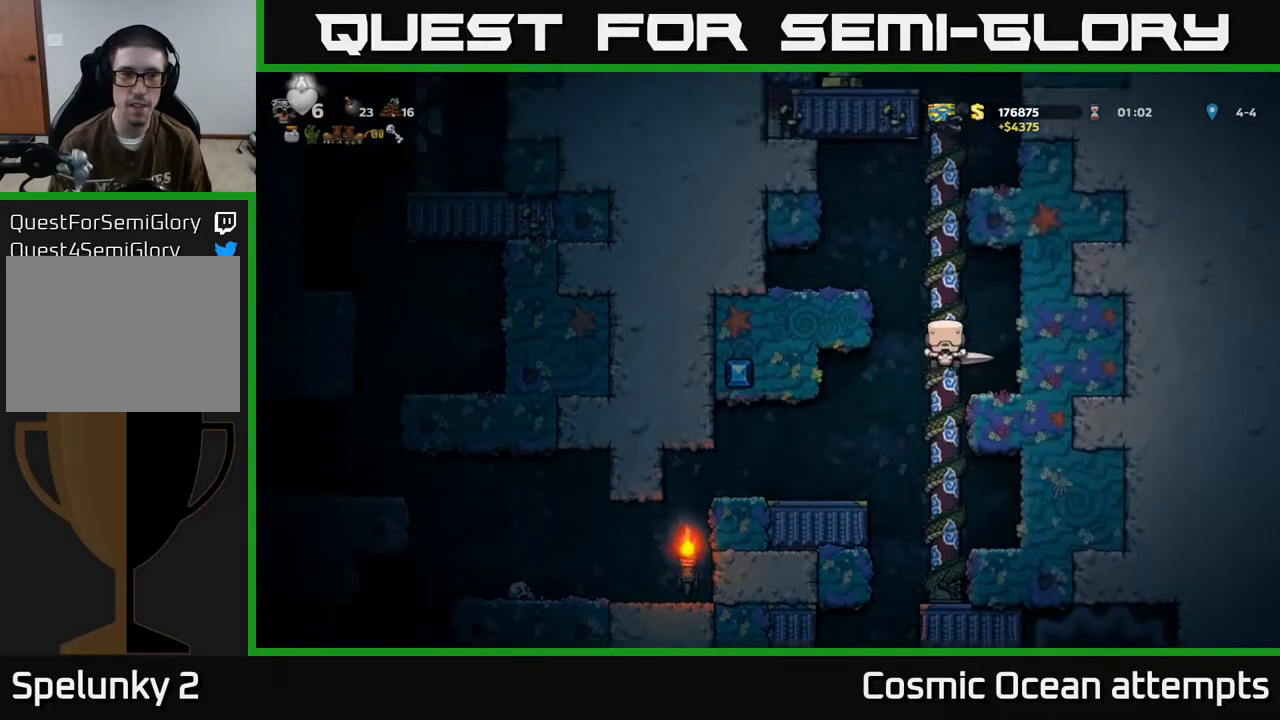
{"buttons": [], "left_stick": "center", "events": [[250, "DPAD_UP", "up"]]}
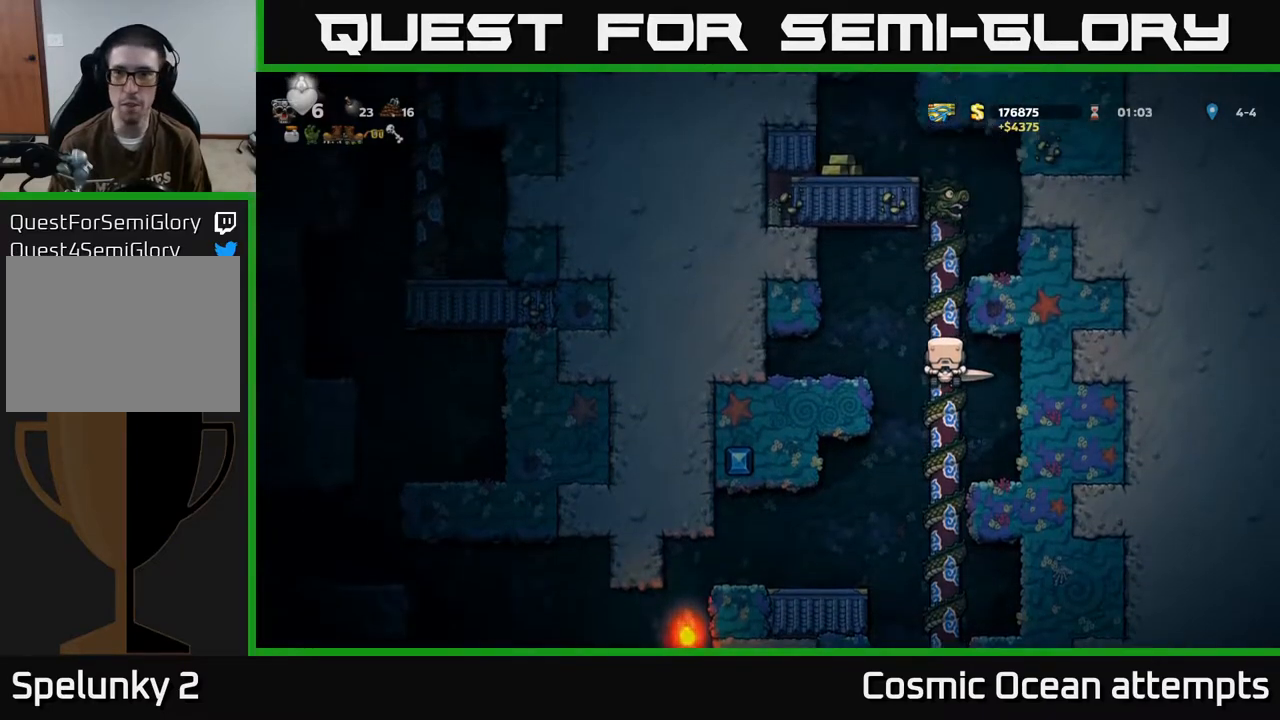
{"buttons": ["DPAD_UP"], "left_stick": "center", "events": [[150, "DPAD_UP", "down"]]}
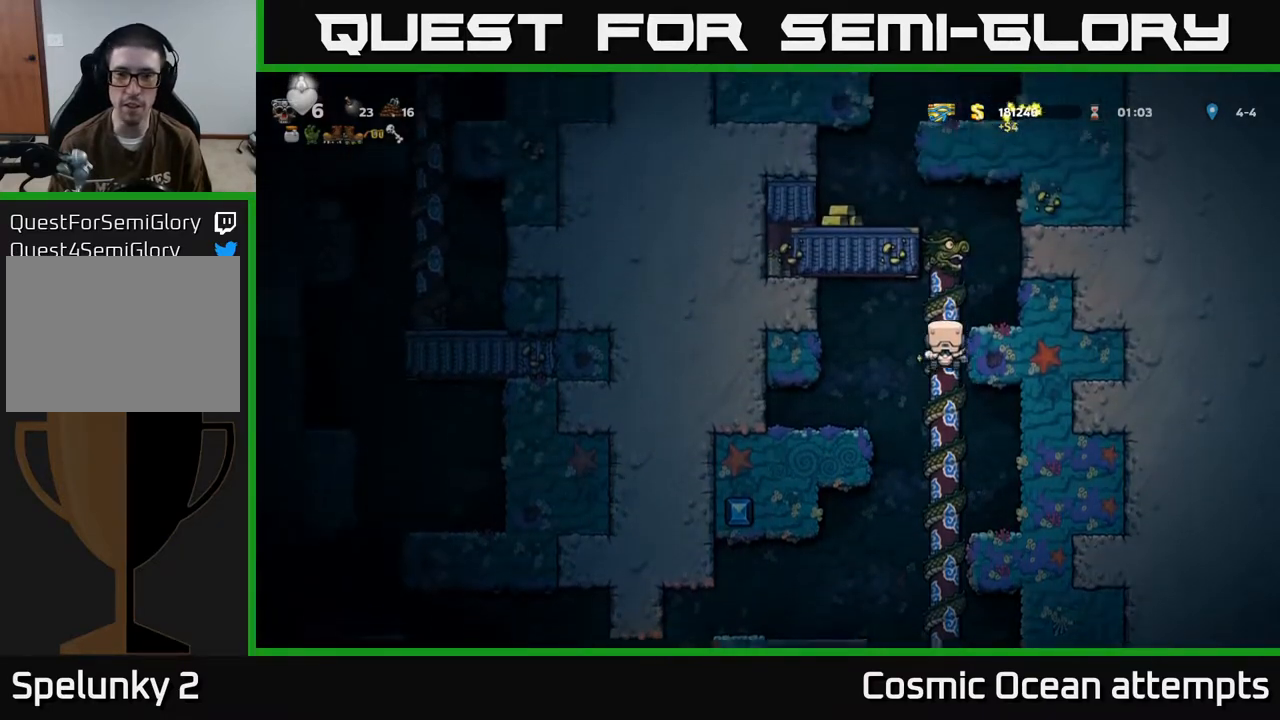
{"buttons": ["DPAD_LEFT"], "left_stick": "center", "events": [[267, "A", "down"], [333, "DPAD_UP", "up"], [400, "DPAD_LEFT", "down"], [467, "A", "up"]]}
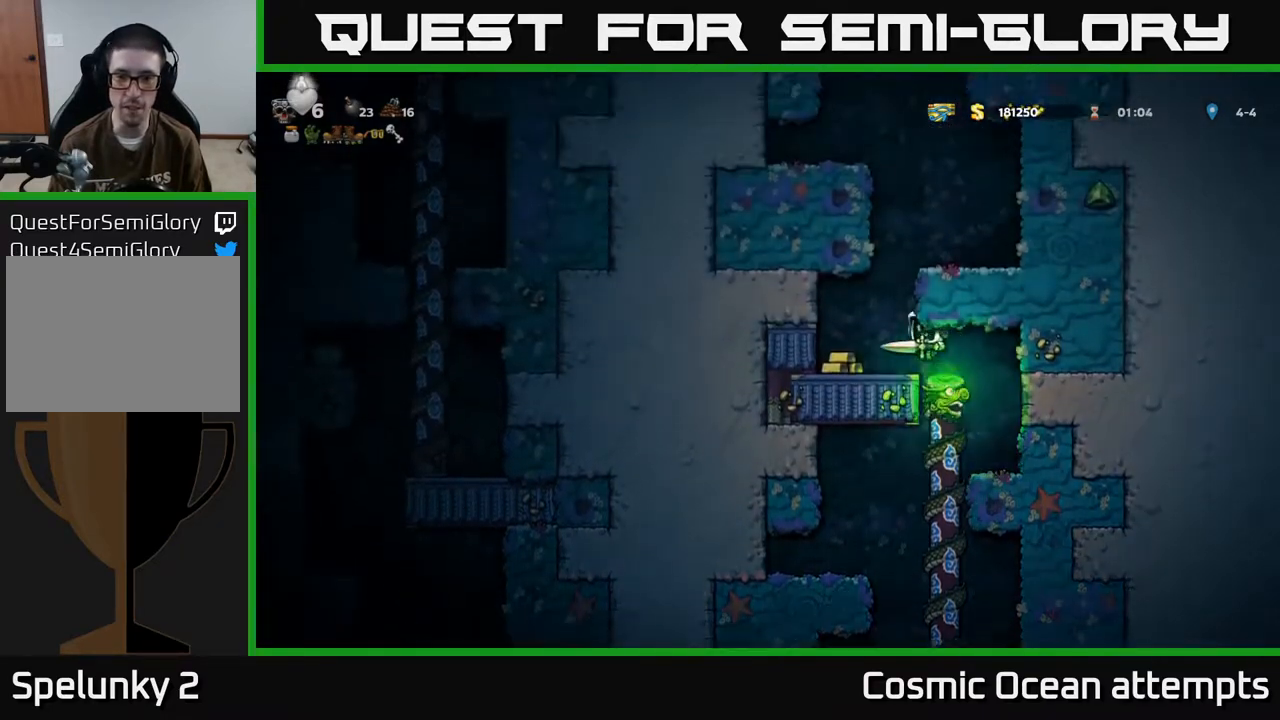
{"buttons": ["A", "DPAD_RIGHT"], "left_stick": "center", "events": [[133, "DPAD_LEFT", "up"], [300, "DPAD_RIGHT", "down"], [317, "A", "down"]]}
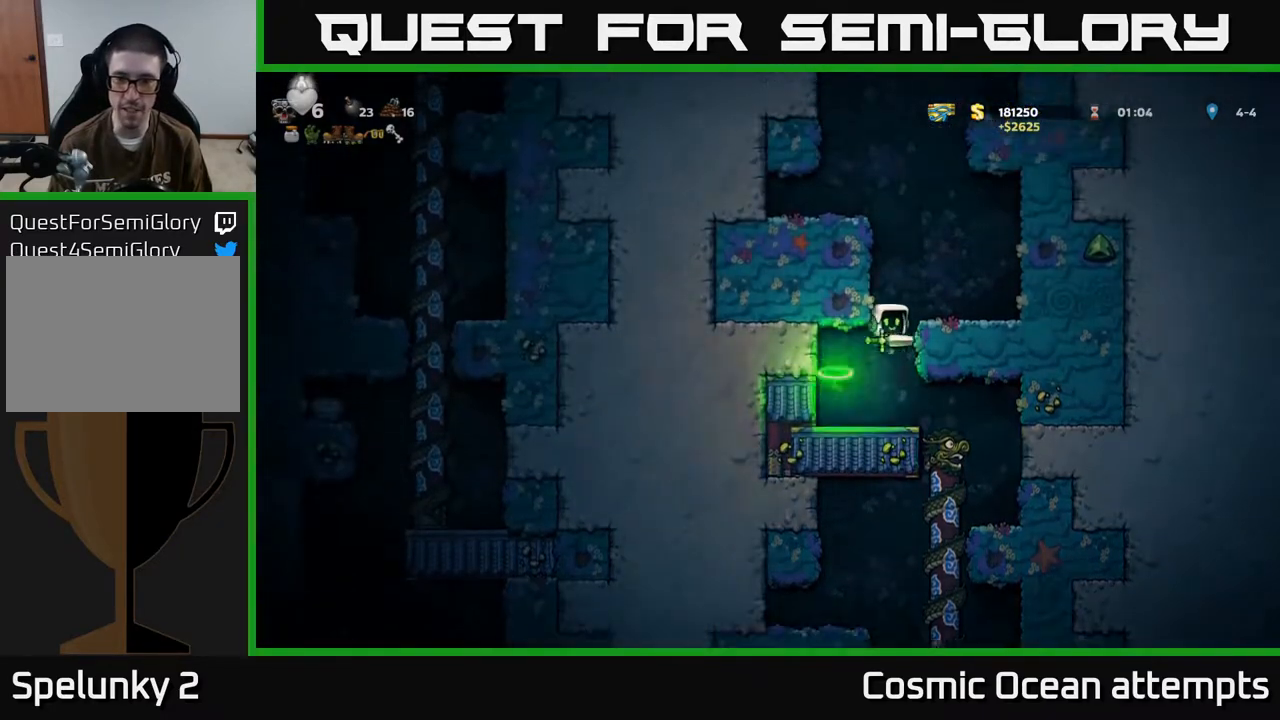
{"buttons": ["A", "DPAD_LEFT"], "left_stick": "center", "events": [[83, "A", "up"], [200, "DPAD_RIGHT", "up"], [283, "DPAD_LEFT", "down"], [417, "A", "down"]]}
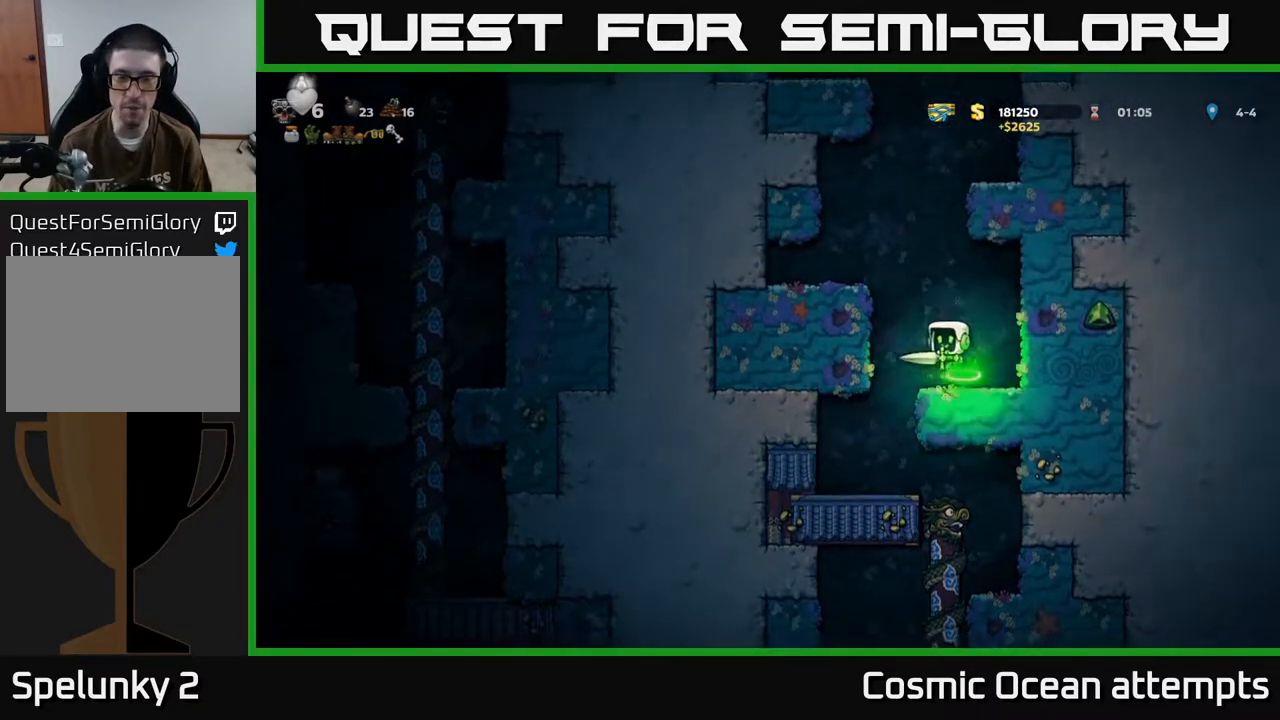
{"buttons": ["DPAD_RIGHT"], "left_stick": "center", "events": [[150, "A", "up"], [217, "DPAD_LEFT", "up"], [500, "DPAD_RIGHT", "down"]]}
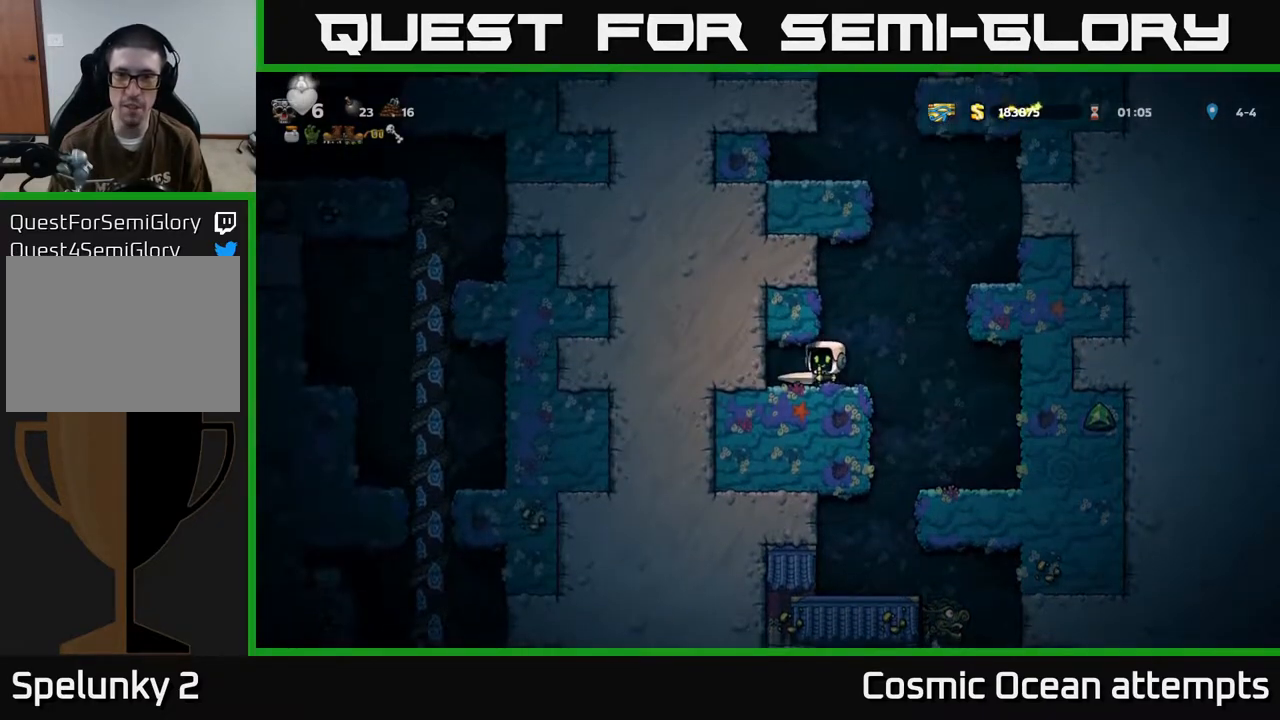
{"buttons": ["DPAD_RIGHT"], "left_stick": "center", "events": [[83, "A", "down"], [367, "A", "up"]]}
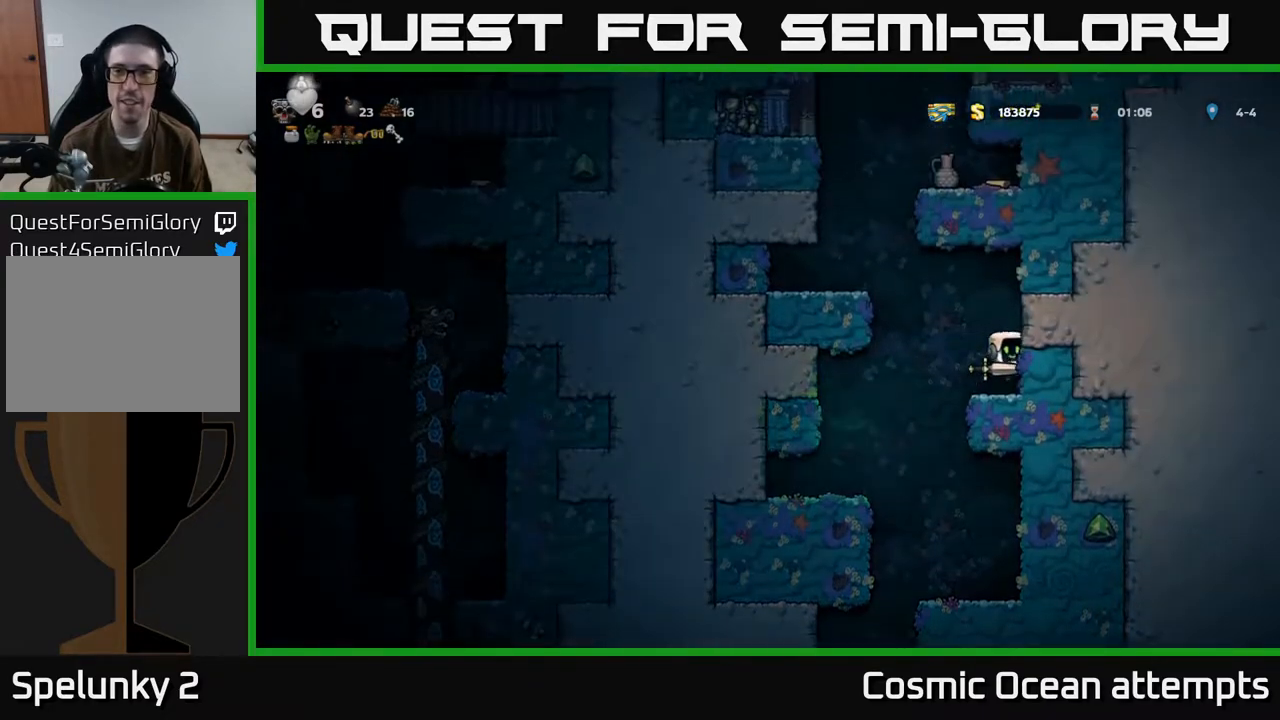
{"buttons": ["DPAD_LEFT"], "left_stick": "center", "events": [[17, "DPAD_RIGHT", "up"], [183, "DPAD_LEFT", "down"], [250, "A", "down"], [467, "A", "up"]]}
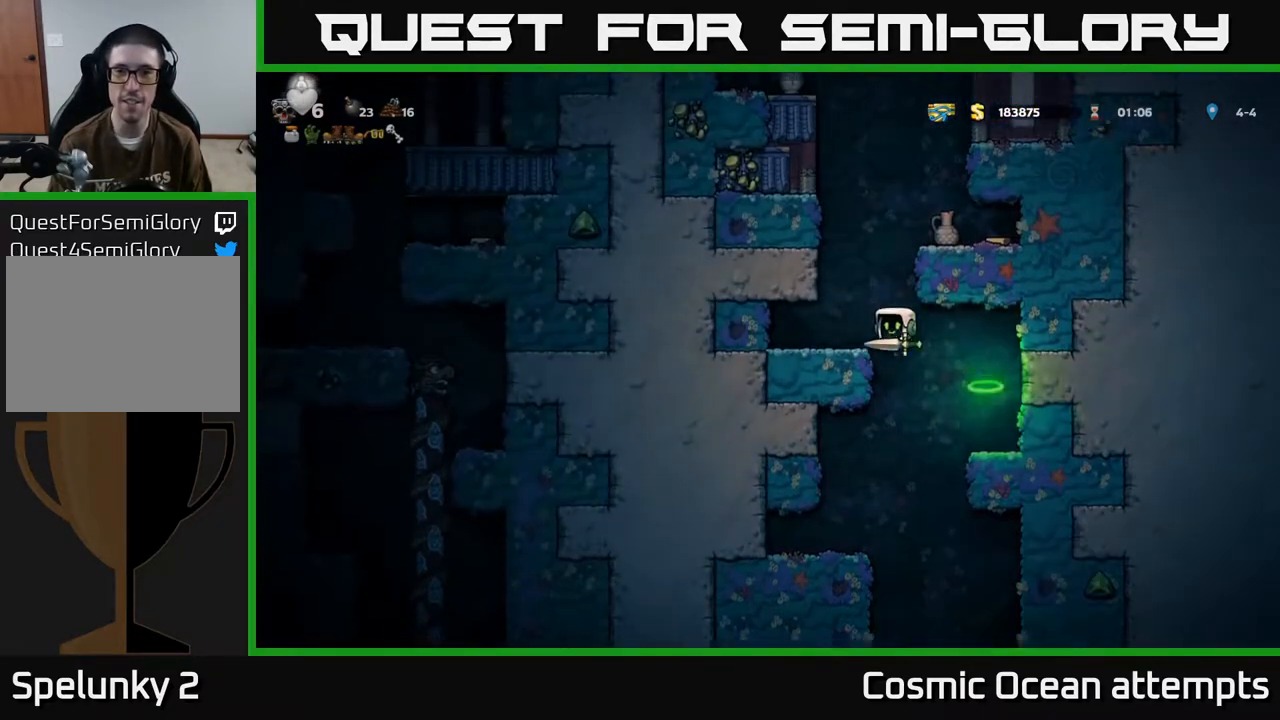
{"buttons": ["A", "DPAD_RIGHT"], "left_stick": "center", "events": [[50, "DPAD_LEFT", "up"], [367, "DPAD_RIGHT", "down"], [467, "A", "down"]]}
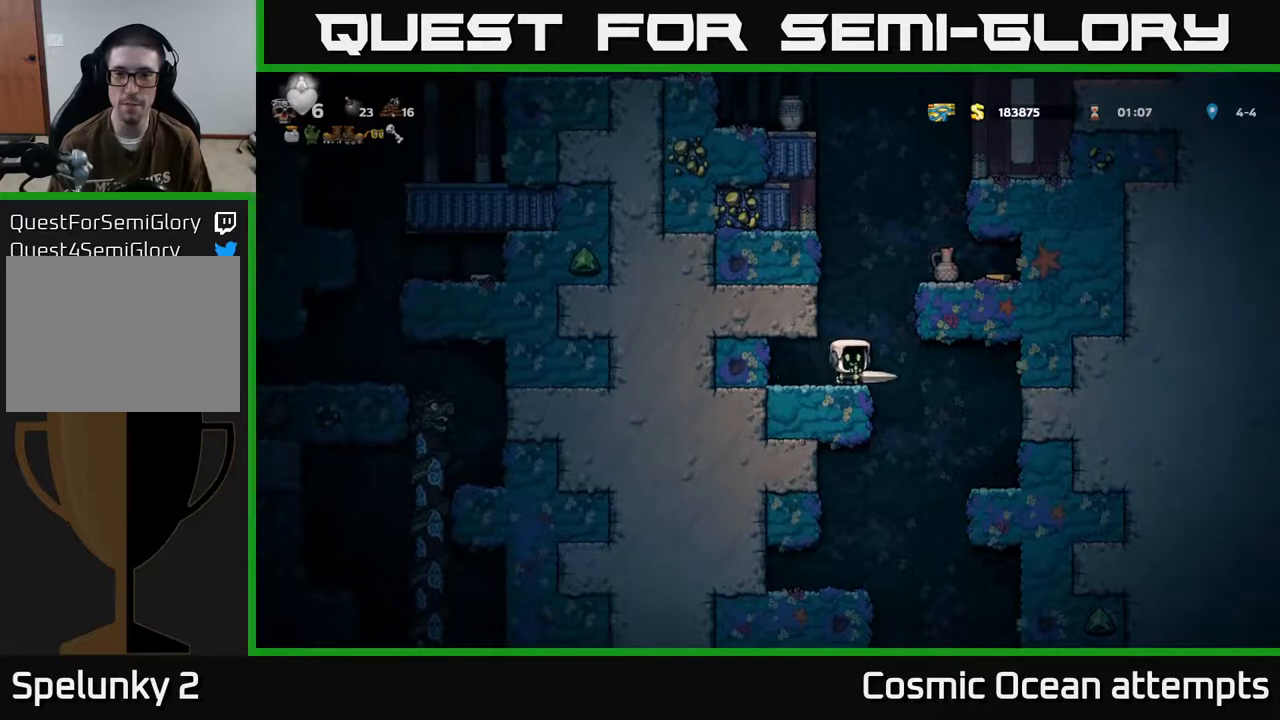
{"buttons": [], "left_stick": "center", "events": [[233, "A", "up"], [333, "DPAD_RIGHT", "up"]]}
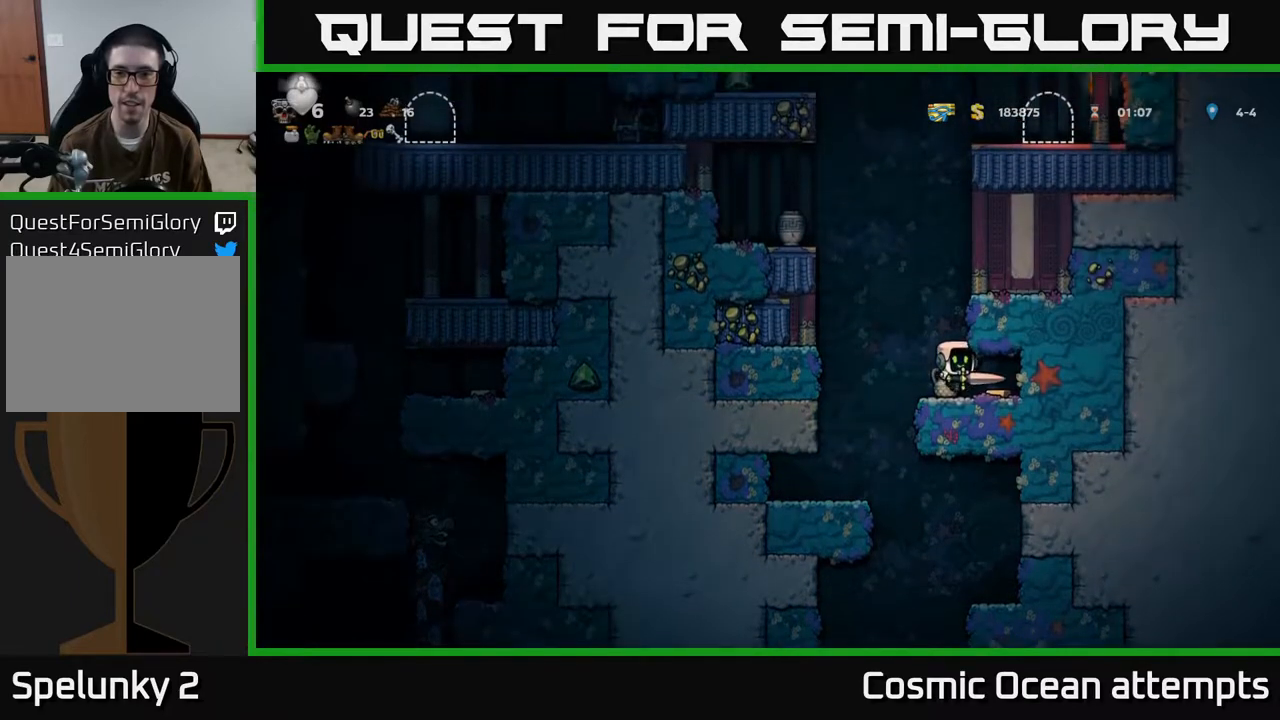
{"buttons": ["X"], "left_stick": "center", "events": [[83, "DPAD_RIGHT", "down"], [217, "DPAD_RIGHT", "up"], [367, "DPAD_LEFT", "down"], [417, "DPAD_LEFT", "up"], [417, "X", "down"]]}
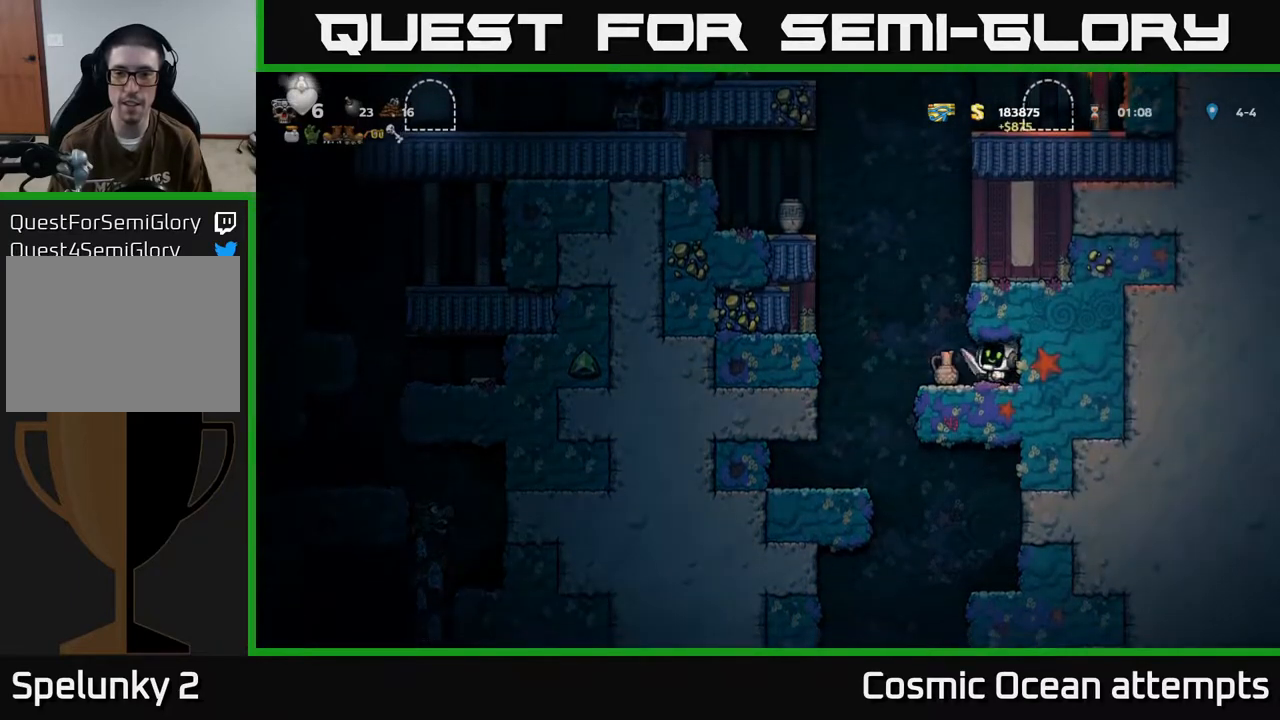
{"buttons": ["X"], "left_stick": "center", "events": [[50, "X", "up"], [400, "X", "down"]]}
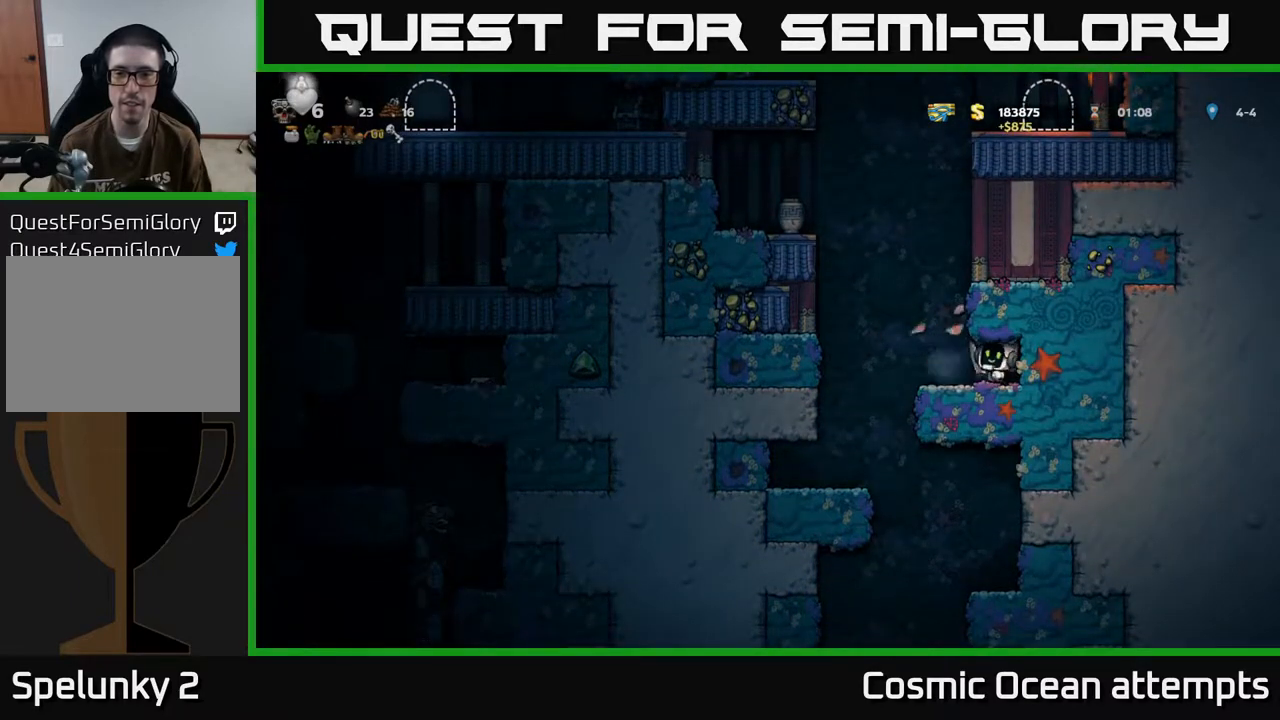
{"buttons": ["A", "DPAD_LEFT"], "left_stick": "center", "events": [[83, "X", "up"], [217, "DPAD_LEFT", "down"], [400, "A", "down"]]}
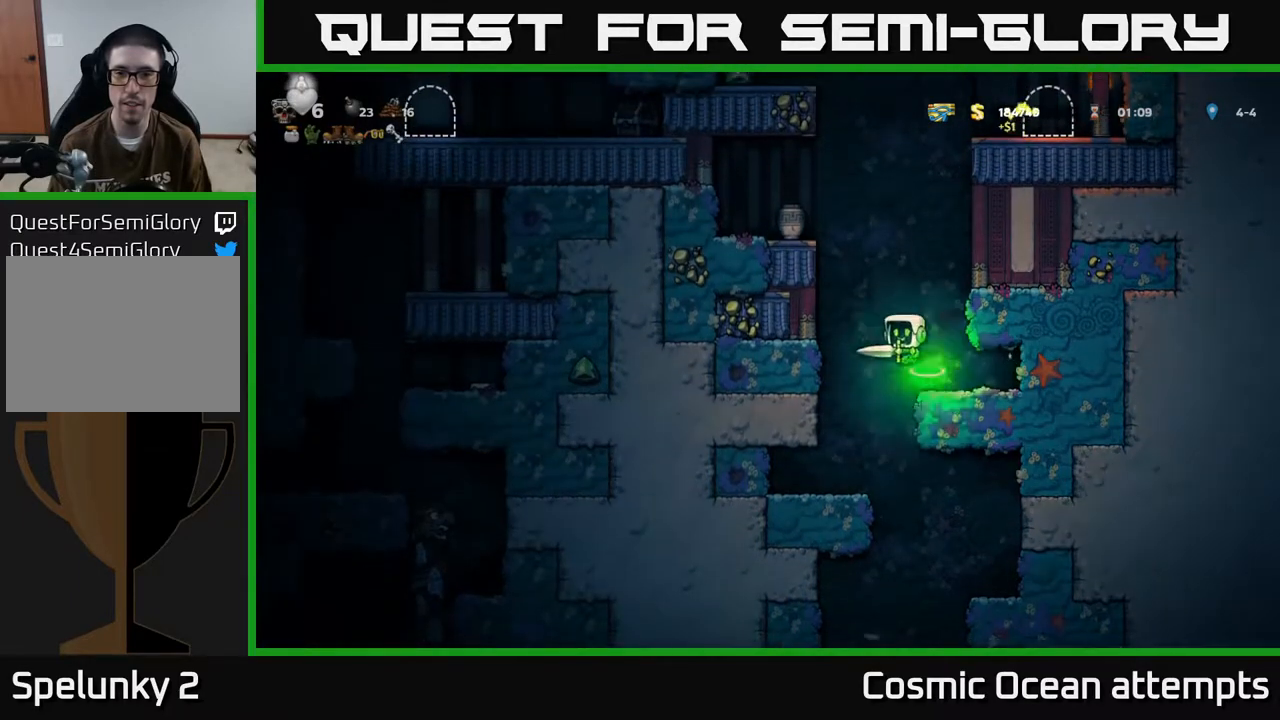
{"buttons": ["DPAD_LEFT"], "left_stick": "center", "events": [[150, "A", "up"], [317, "A", "down"], [467, "A", "up"]]}
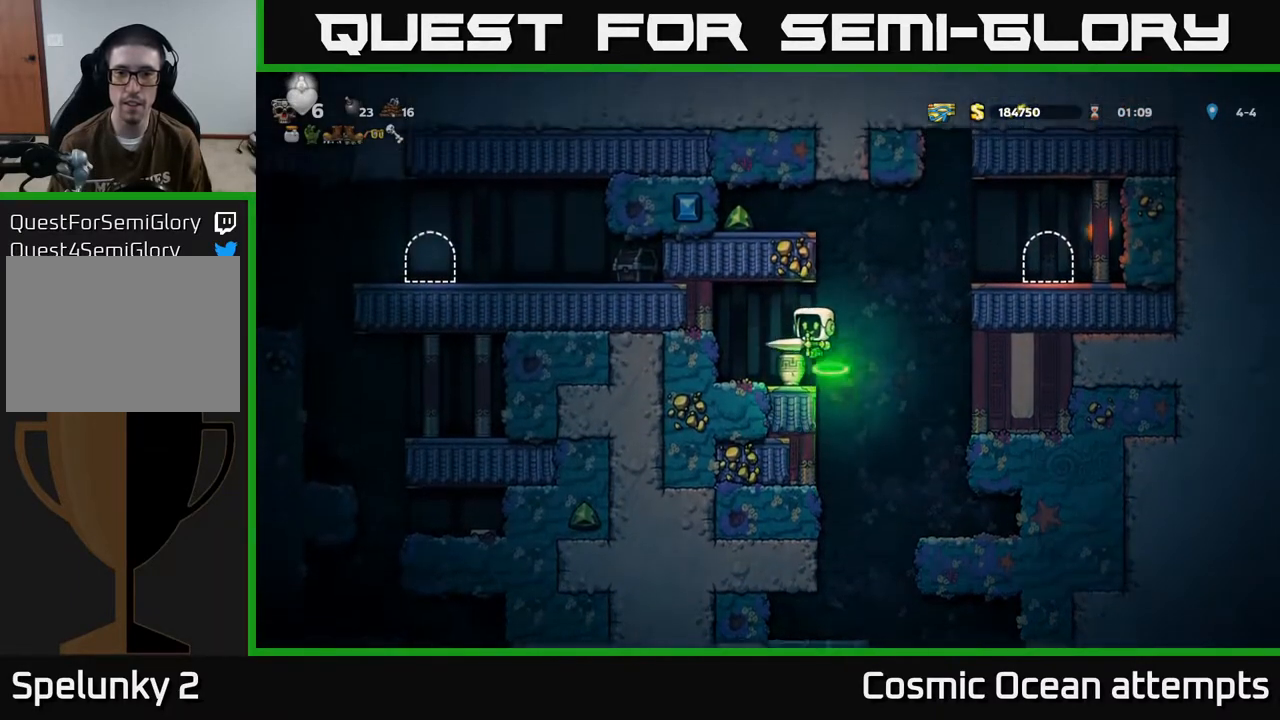
{"buttons": [], "left_stick": "center", "events": [[167, "DPAD_LEFT", "up"], [467, "DPAD_RIGHT", "down"], [500, "DPAD_RIGHT", "up"]]}